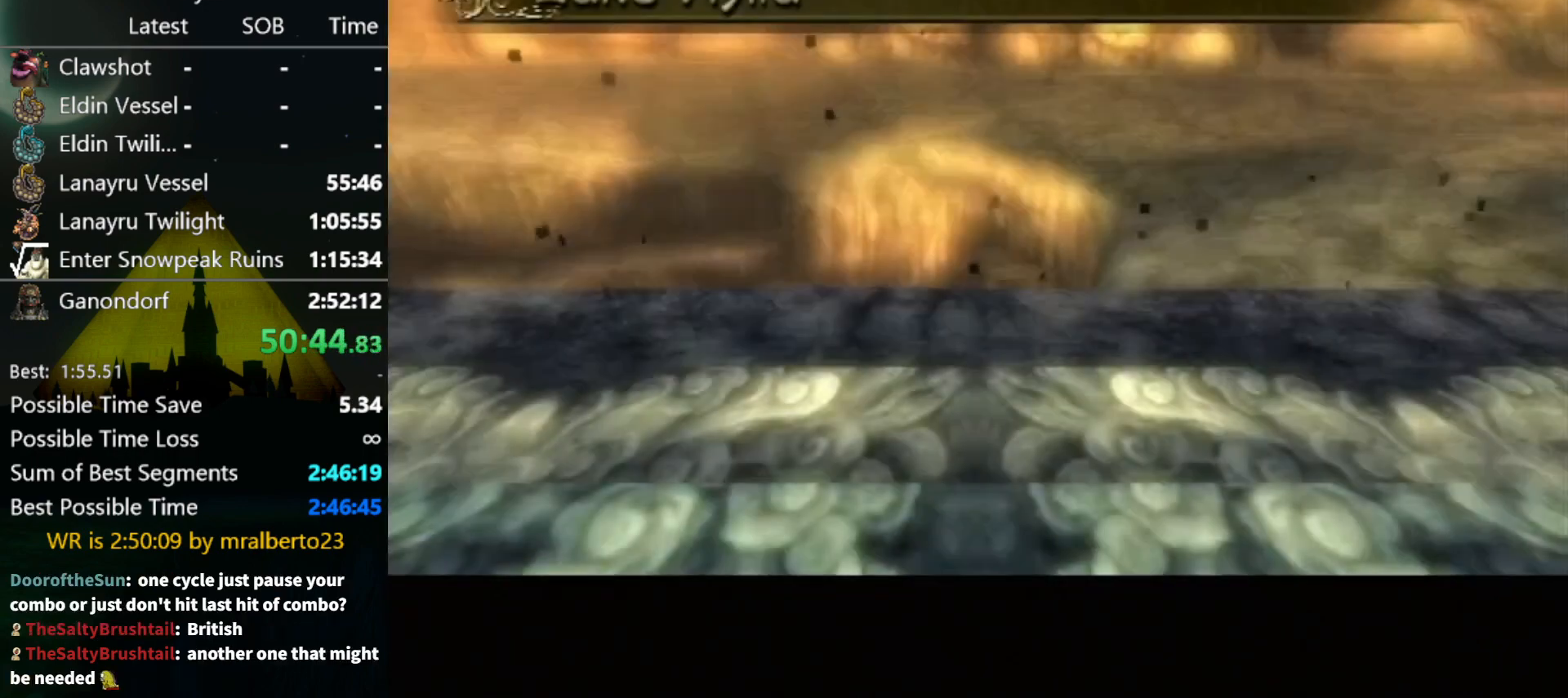
Gameplay with a controller (Nintendo layout); each line is a JSON object with the inputs held at the frame after it. "events" lists button and stick changes between this image and that frame as [ms after this image, input, new state], when the widget could be followed in between. Not read: L3 R3 START.
{"buttons": [], "left_stick": "center", "right_stick": "center", "events": [[300, "left_stick", "up"], [400, "left_stick", "center"]]}
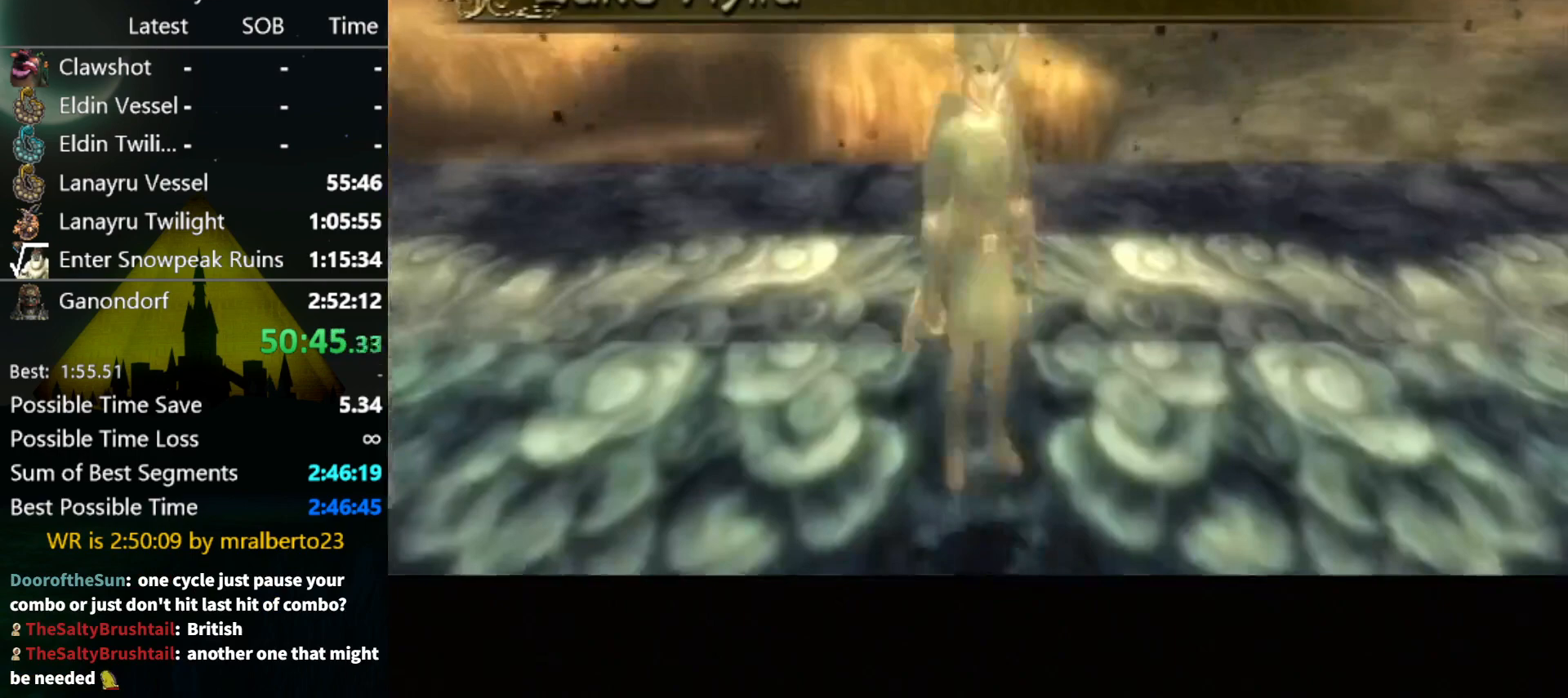
{"buttons": [], "left_stick": "up-left", "right_stick": "center", "events": [[367, "left_stick", "up-left"]]}
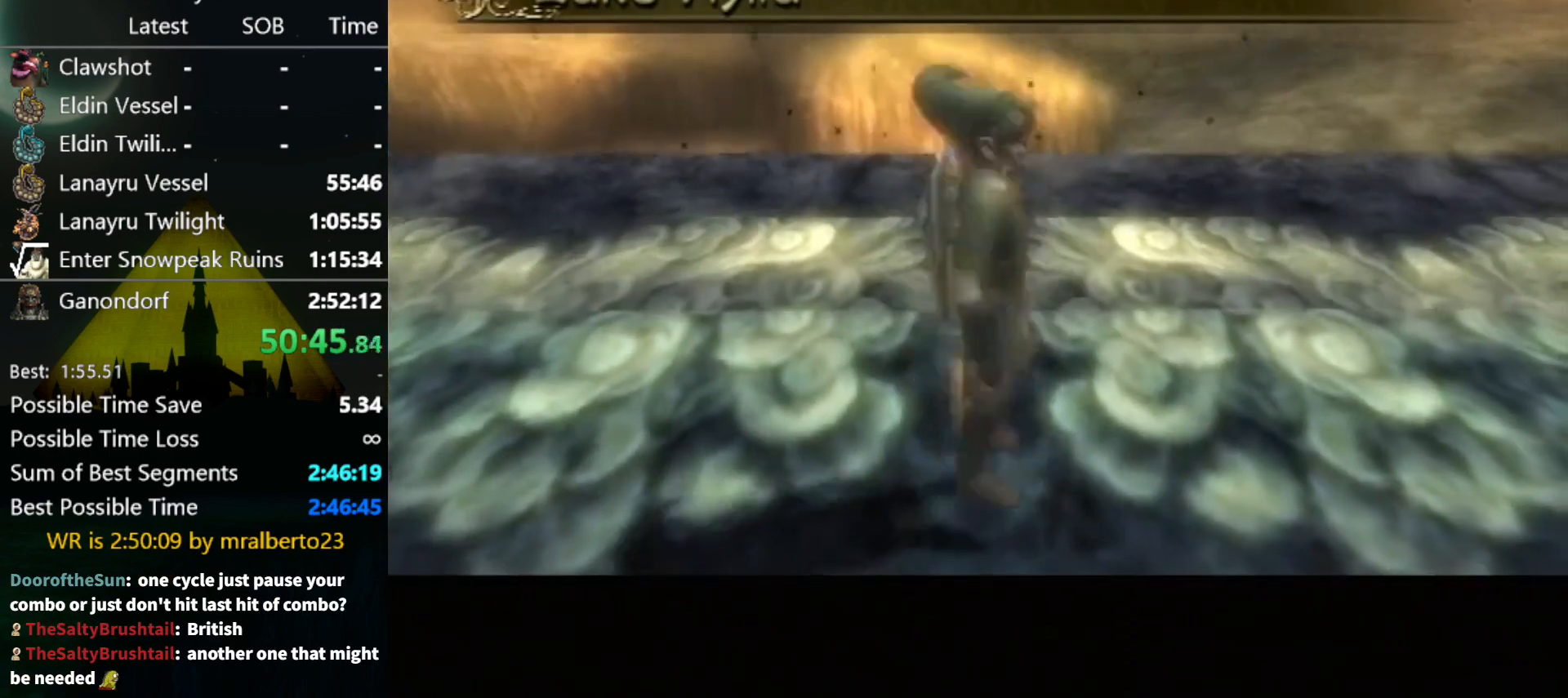
{"buttons": [], "left_stick": "up-left", "right_stick": "center", "events": []}
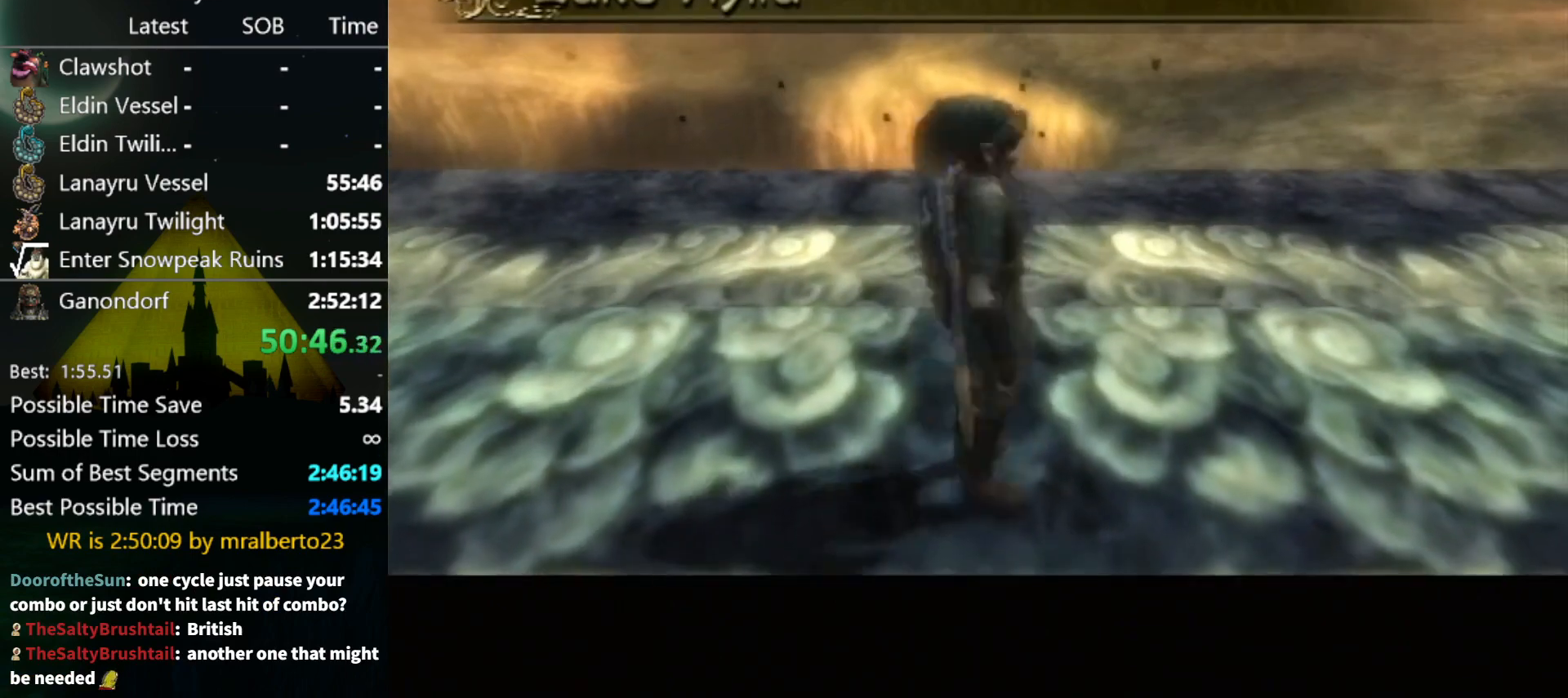
{"buttons": ["Z"], "left_stick": "up-left", "right_stick": "center", "events": [[300, "Z", "down"], [333, "Z", "up"], [433, "Z", "down"]]}
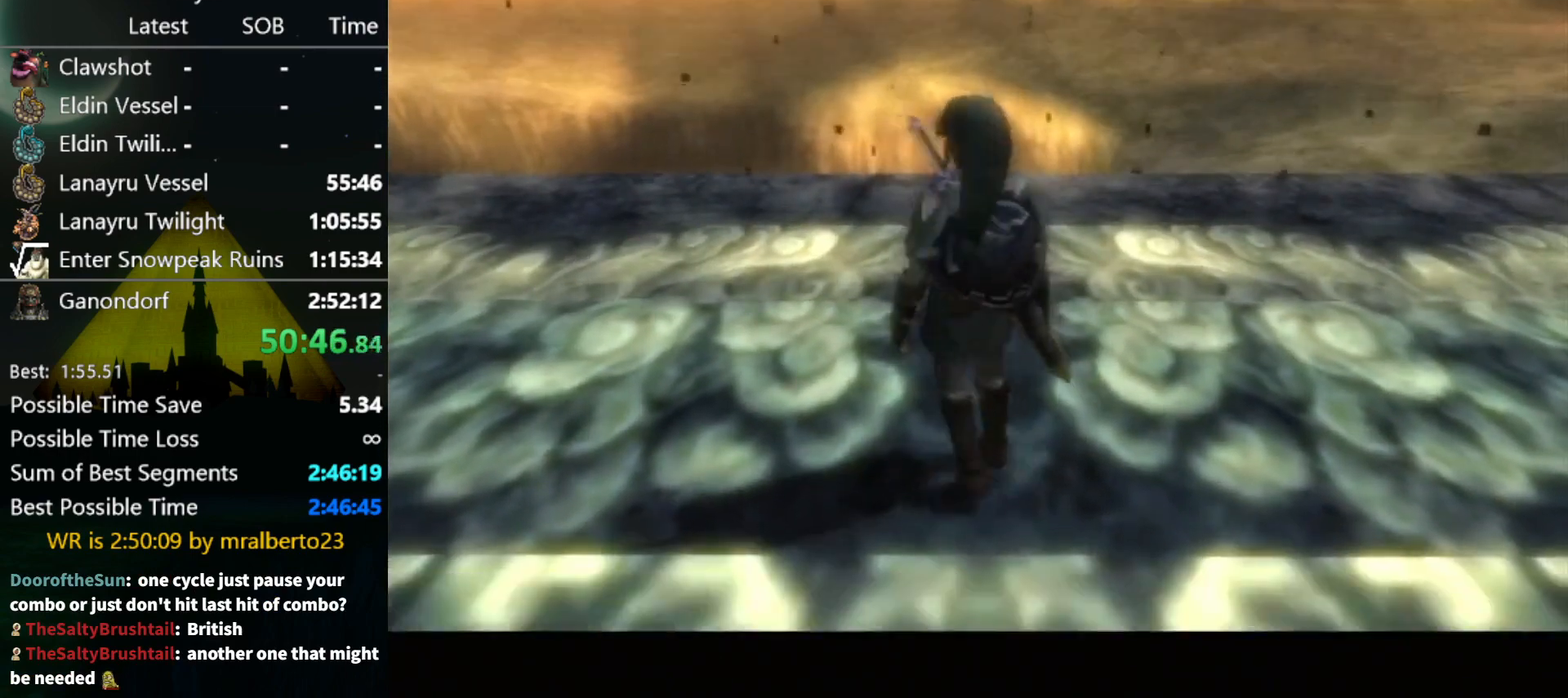
{"buttons": [], "left_stick": "up-left", "right_stick": "center", "events": [[33, "Z", "up"], [133, "Z", "down"], [200, "Z", "up"], [267, "Z", "down"], [333, "A", "down"], [333, "Z", "up"], [400, "A", "up"], [433, "A", "down"], [467, "A", "up"]]}
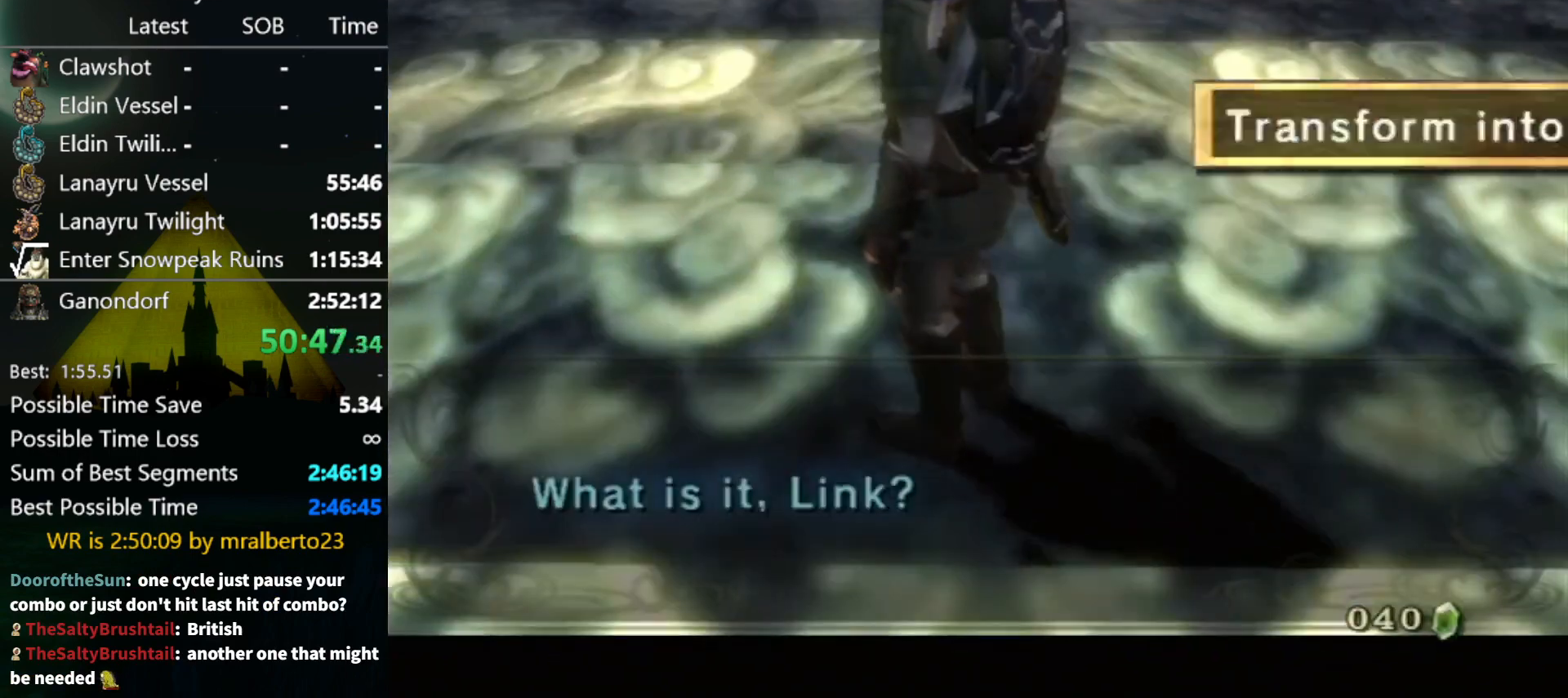
{"buttons": [], "left_stick": "center", "right_stick": "center", "events": [[67, "A", "down"], [100, "A", "up"], [133, "left_stick", "center"], [267, "A", "down"], [300, "A", "up"]]}
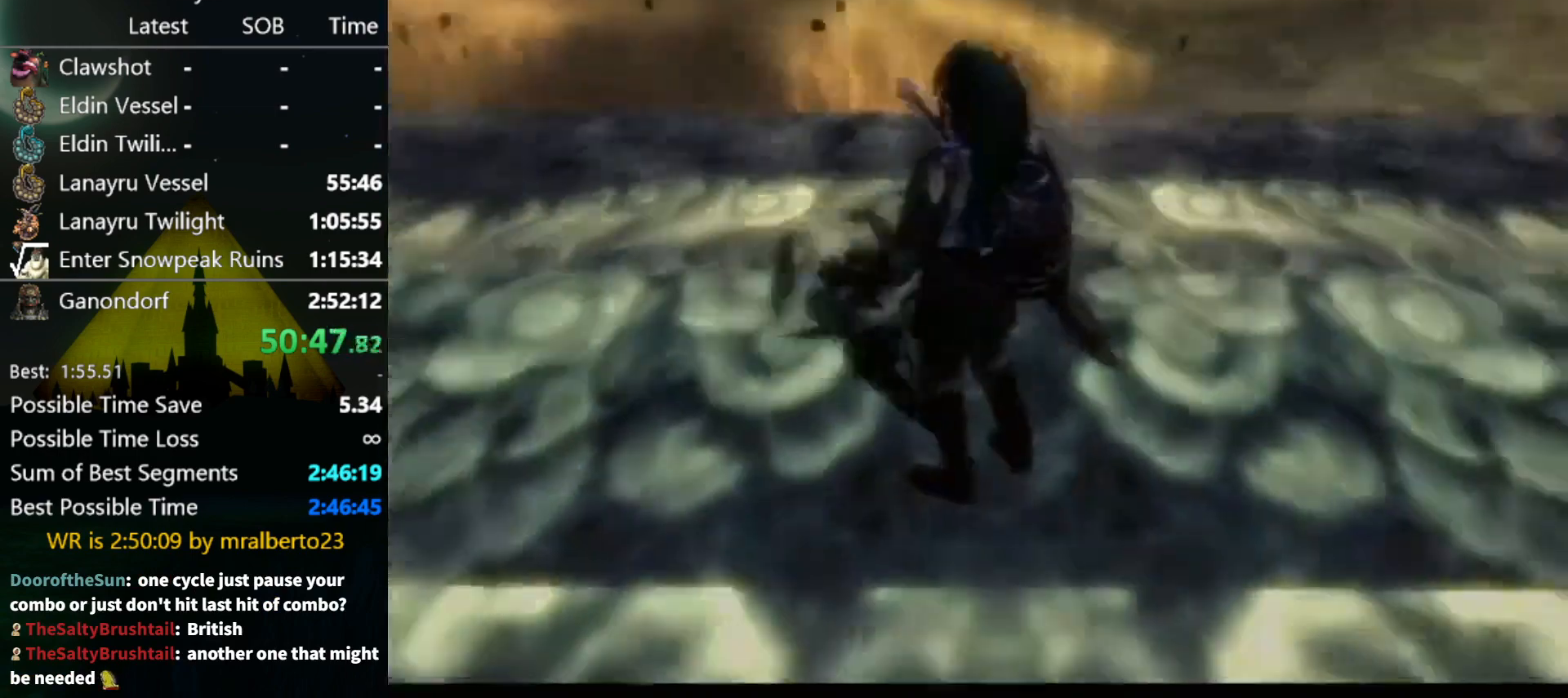
{"buttons": [], "left_stick": "center", "right_stick": "center", "events": []}
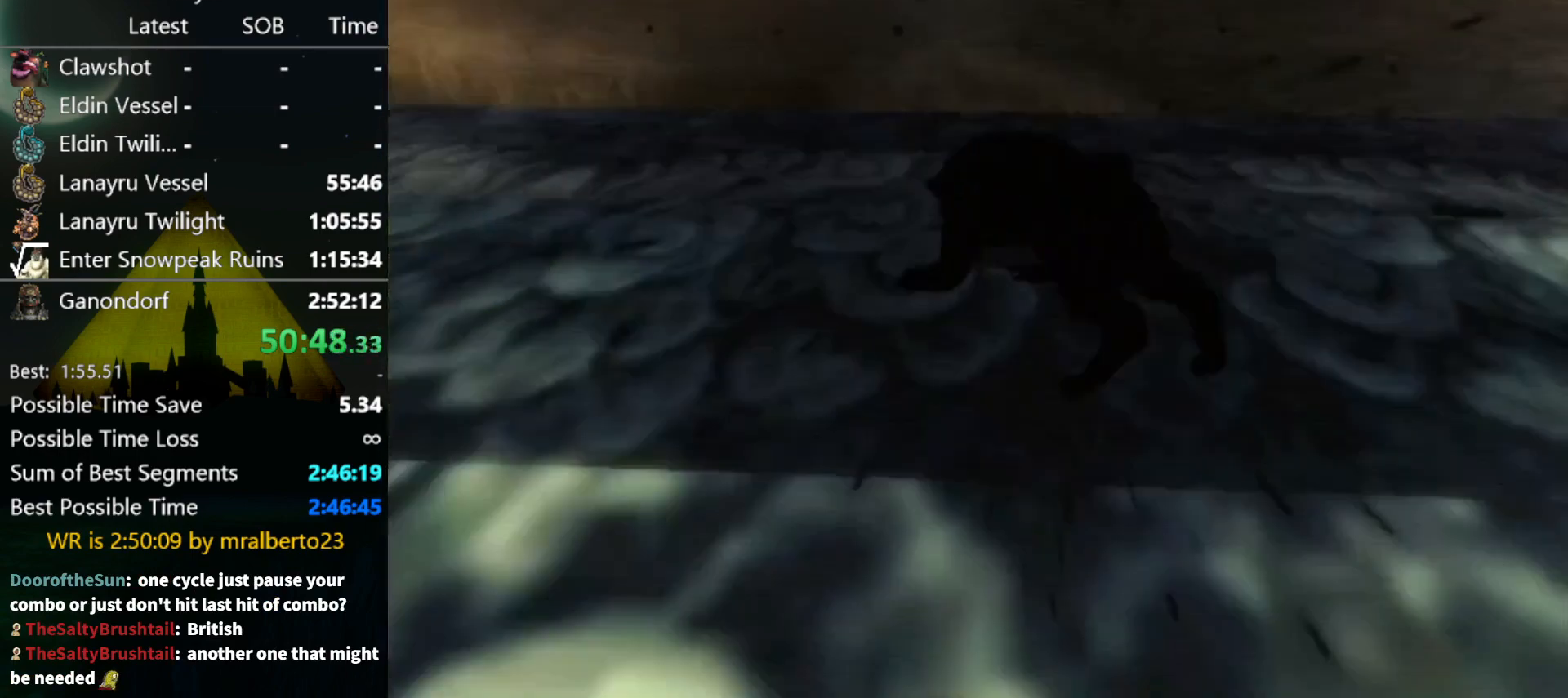
{"buttons": [], "left_stick": "up-left", "right_stick": "center", "events": [[133, "left_stick", "up-left"]]}
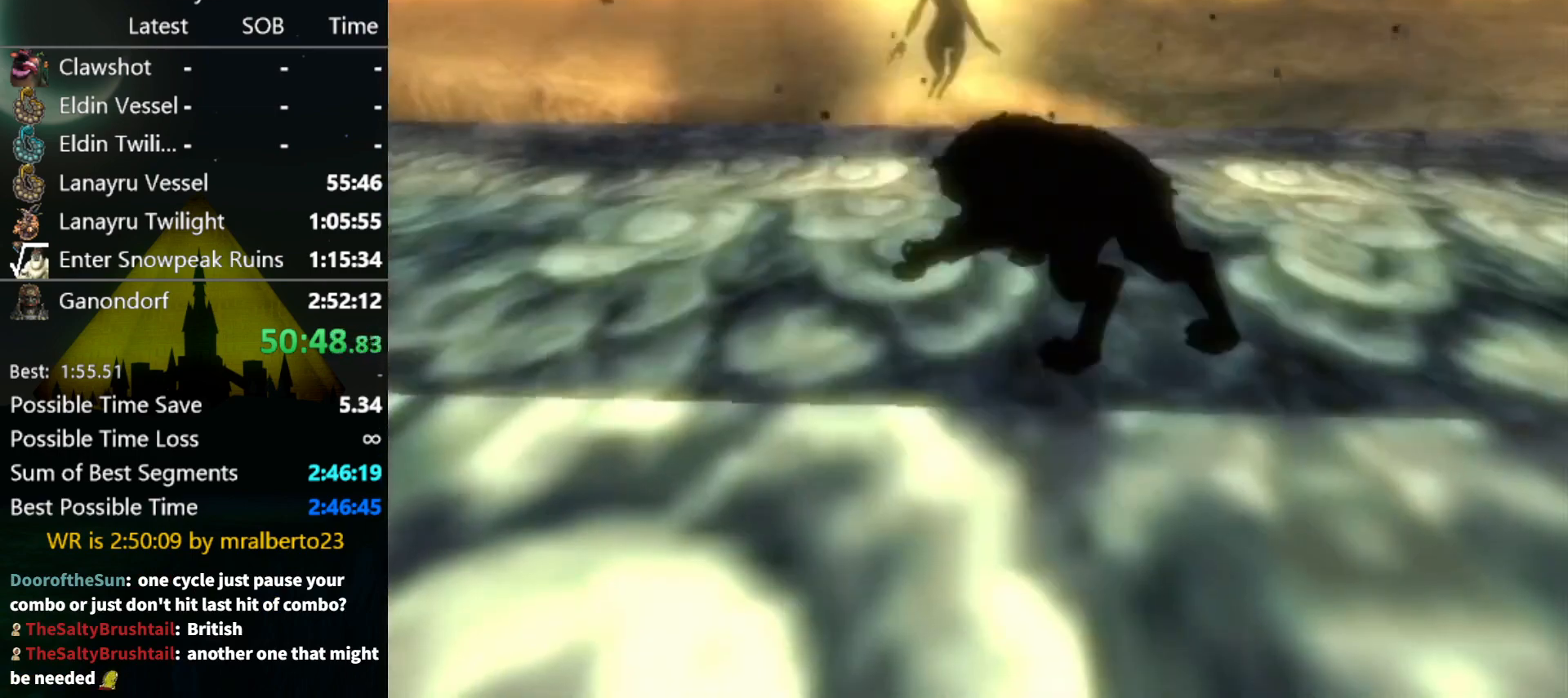
{"buttons": [], "left_stick": "up-left", "right_stick": "center", "events": []}
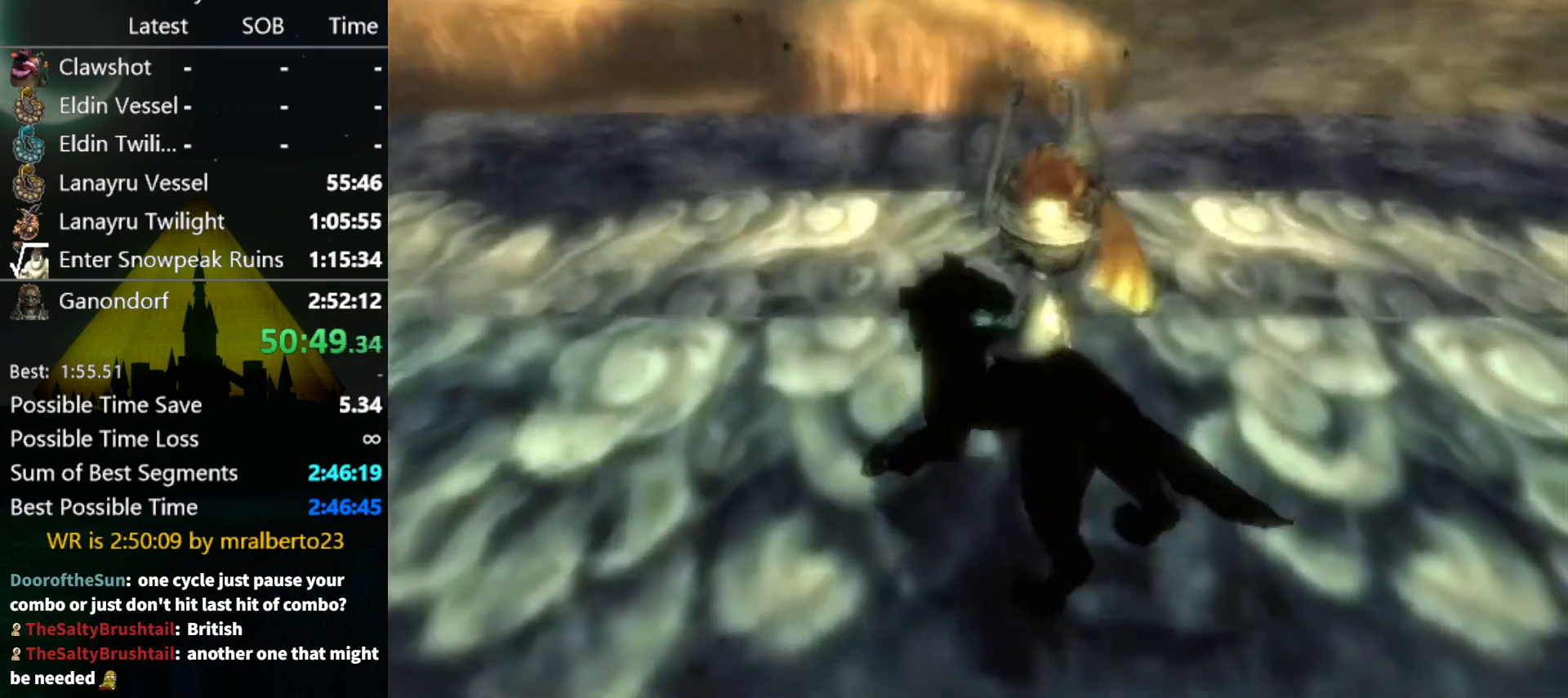
{"buttons": [], "left_stick": "up-left", "right_stick": "center", "events": [[67, "A", "down"], [133, "A", "up"], [200, "A", "down"], [300, "A", "up"], [400, "A", "down"], [467, "A", "up"]]}
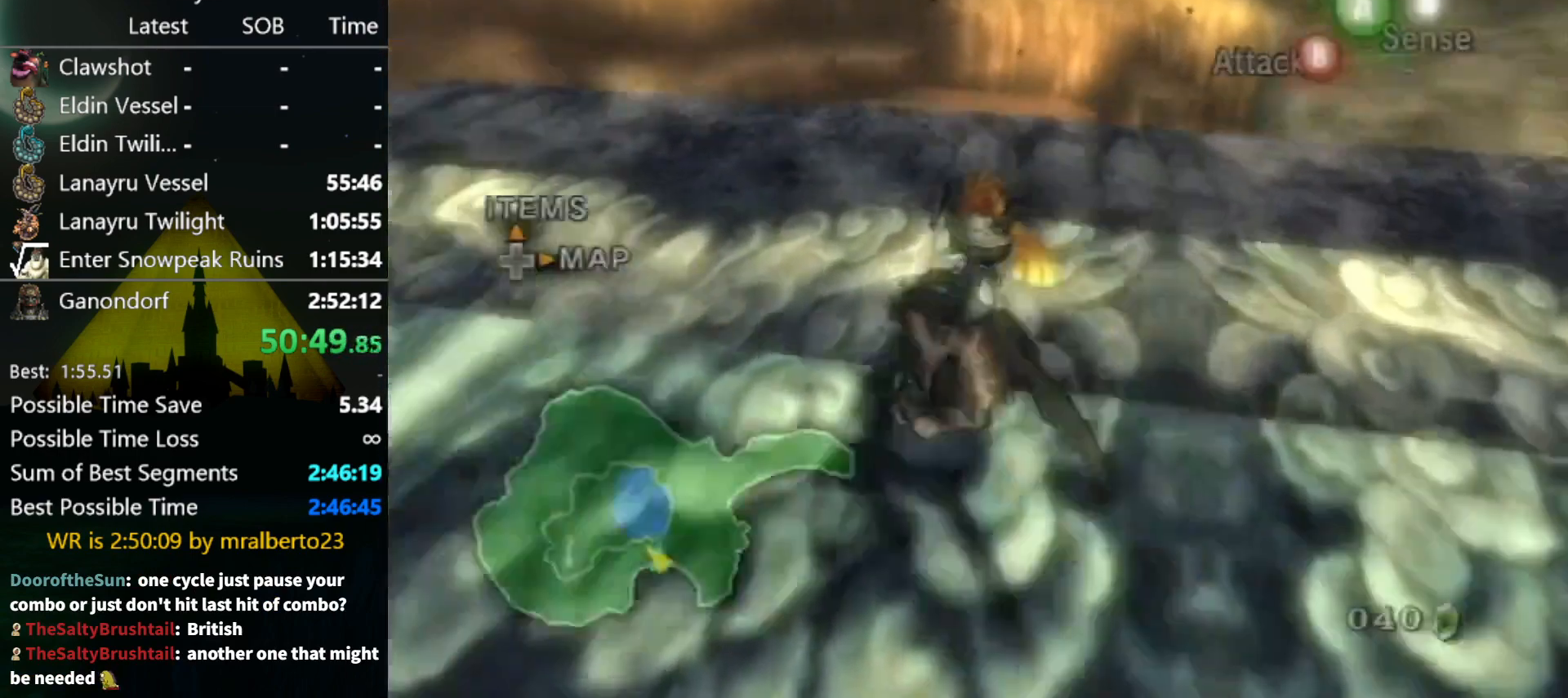
{"buttons": ["A"], "left_stick": "up-left", "right_stick": "center", "events": [[33, "A", "down"], [67, "A", "up"], [167, "A", "down"], [233, "A", "up"], [300, "A", "down"], [367, "A", "up"], [433, "A", "down"]]}
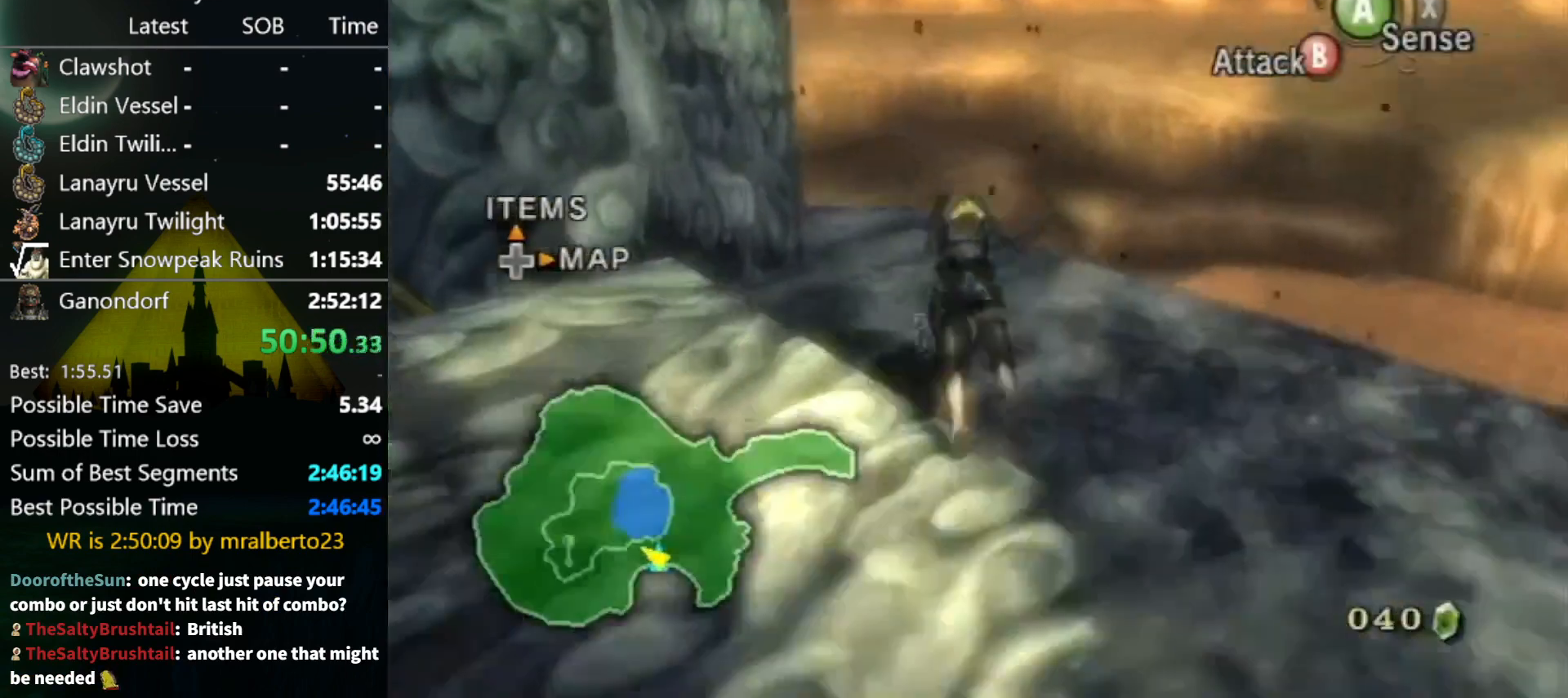
{"buttons": [], "left_stick": "up", "right_stick": "center", "events": [[33, "A", "up"], [233, "left_stick", "up"]]}
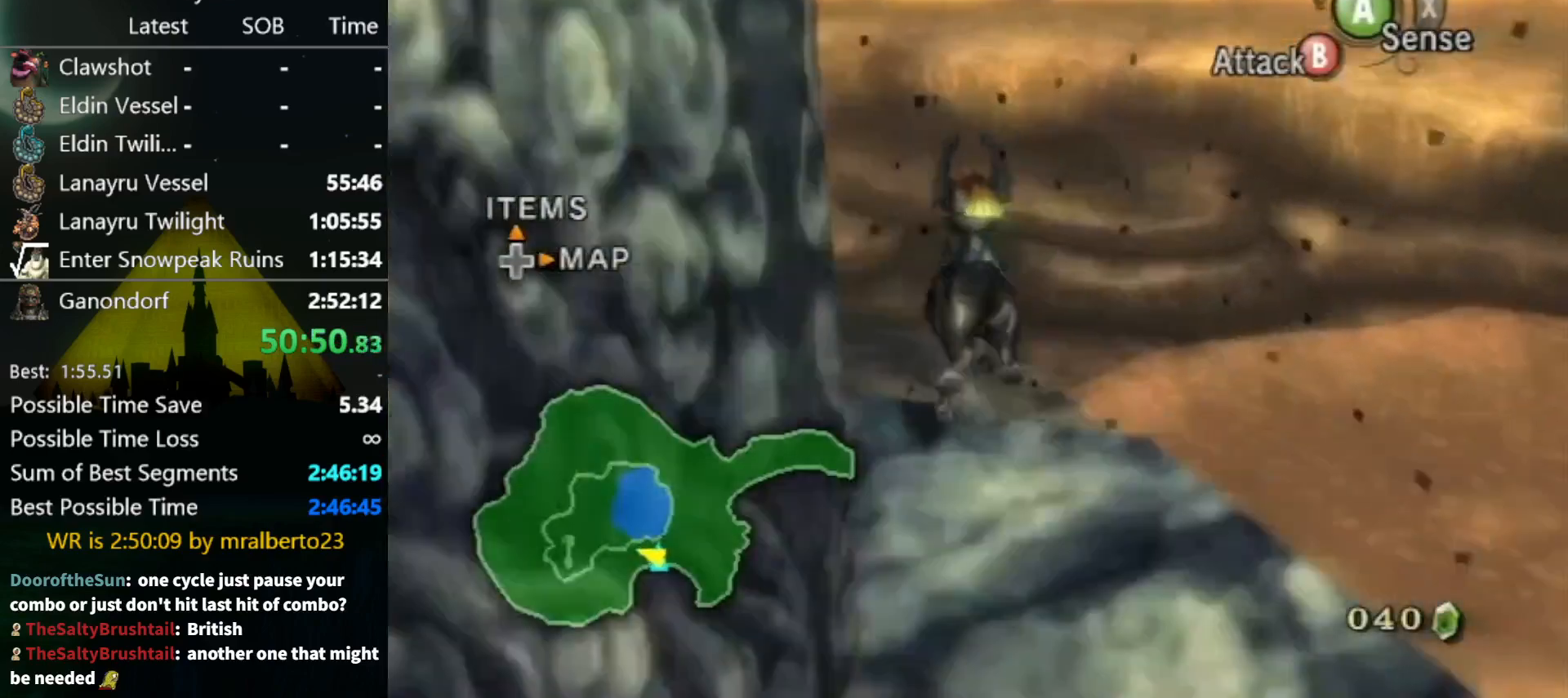
{"buttons": [], "left_stick": "up", "right_stick": "center", "events": []}
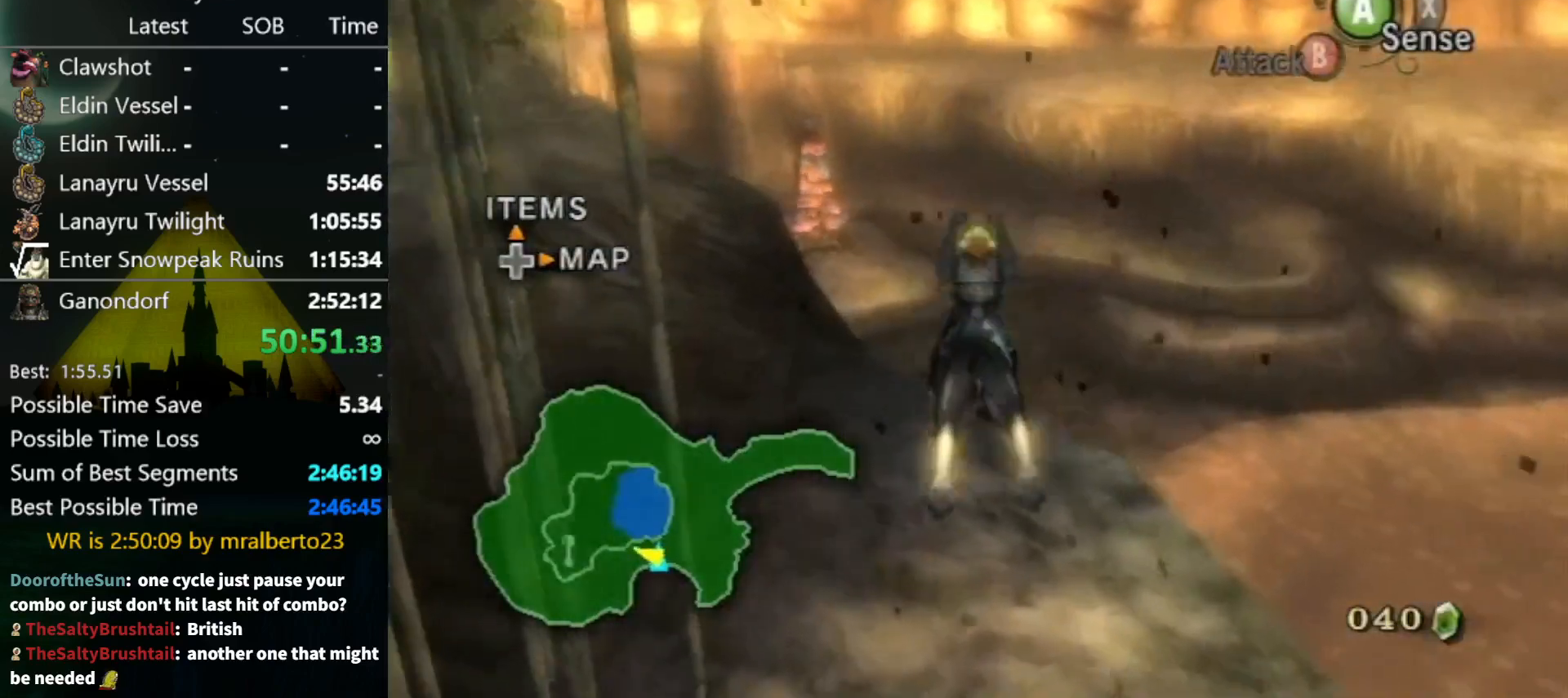
{"buttons": ["A"], "left_stick": "up", "right_stick": "center", "events": [[467, "A", "down"]]}
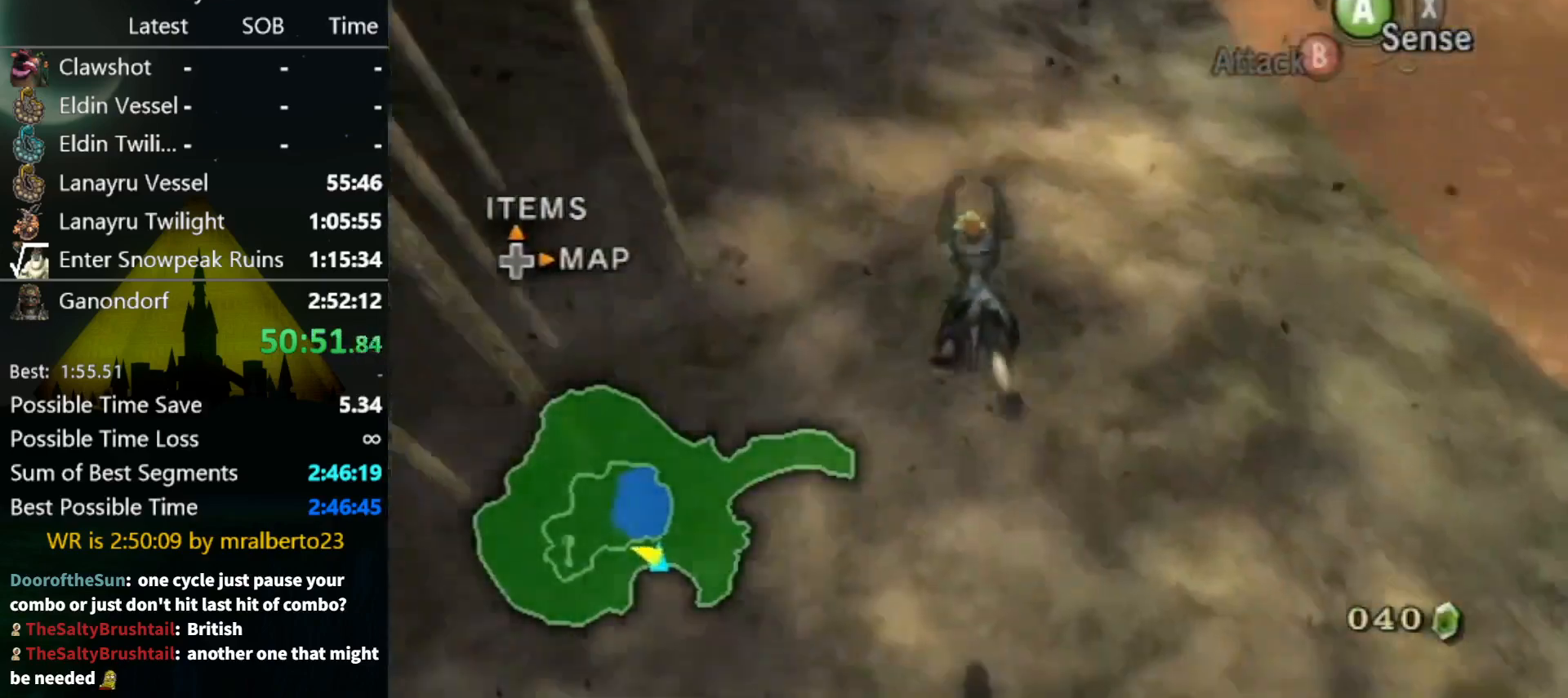
{"buttons": [], "left_stick": "up", "right_stick": "center", "events": [[33, "A", "up"], [133, "A", "down"], [233, "A", "up"], [333, "A", "down"], [367, "A", "up"], [433, "A", "down"], [500, "A", "up"]]}
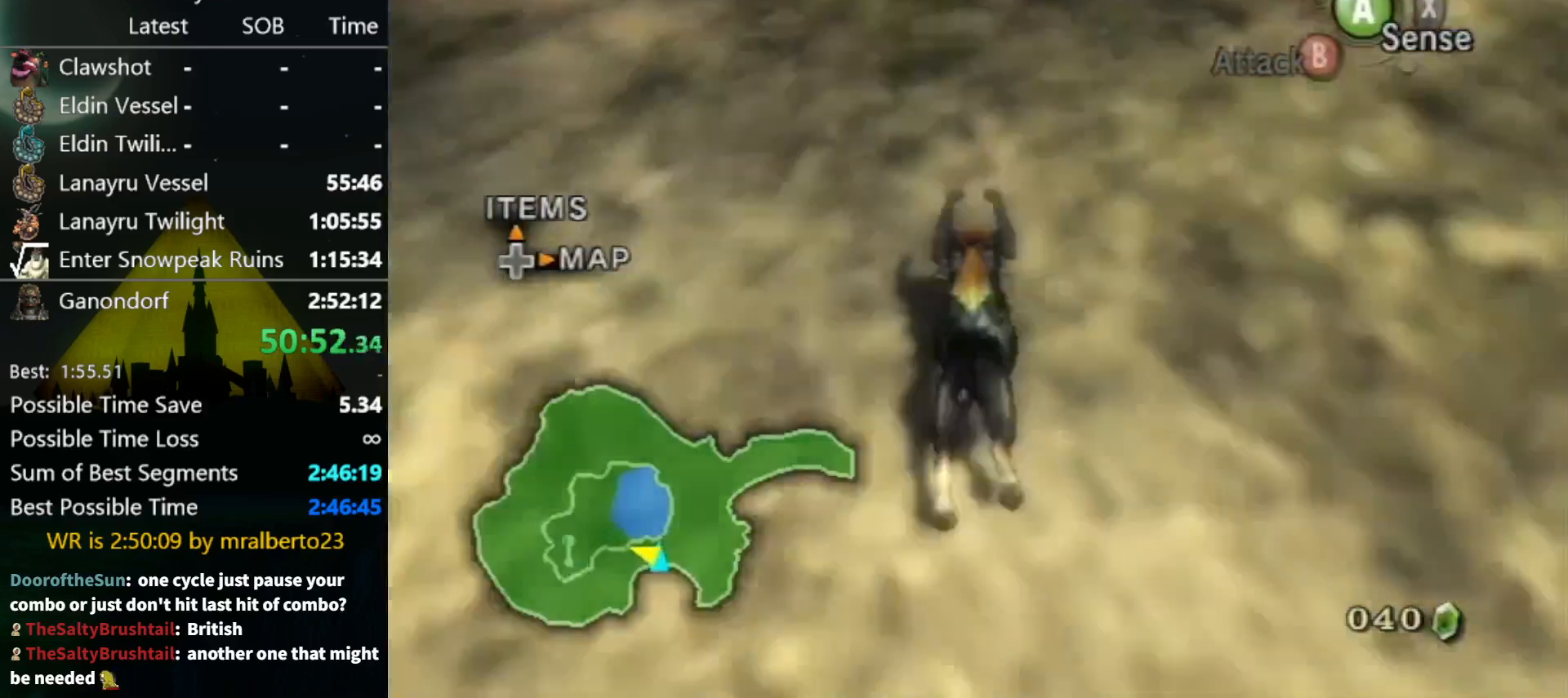
{"buttons": [], "left_stick": "up", "right_stick": "center", "events": [[100, "A", "down"], [133, "A", "up"], [167, "A", "down"], [233, "A", "up"], [300, "A", "down"], [367, "A", "up"]]}
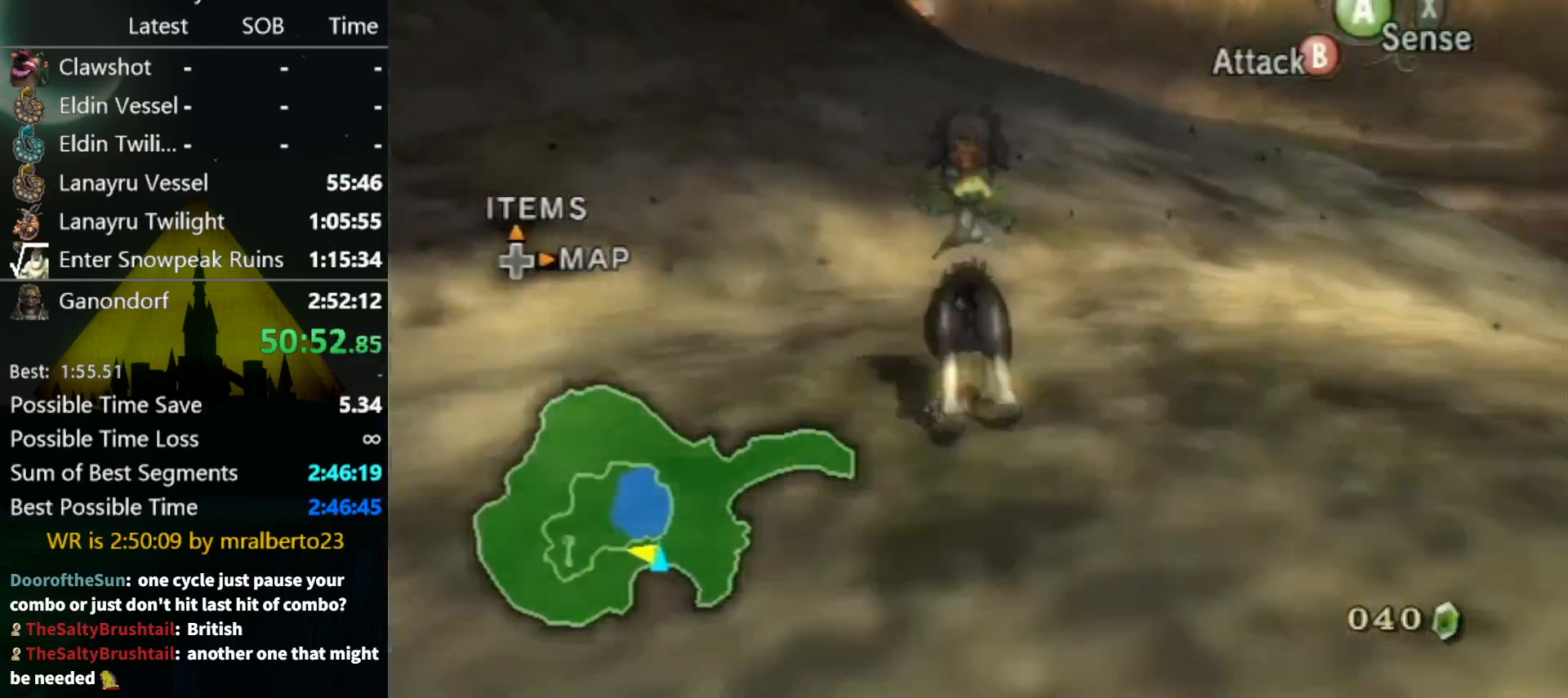
{"buttons": [], "left_stick": "up", "right_stick": "center", "events": []}
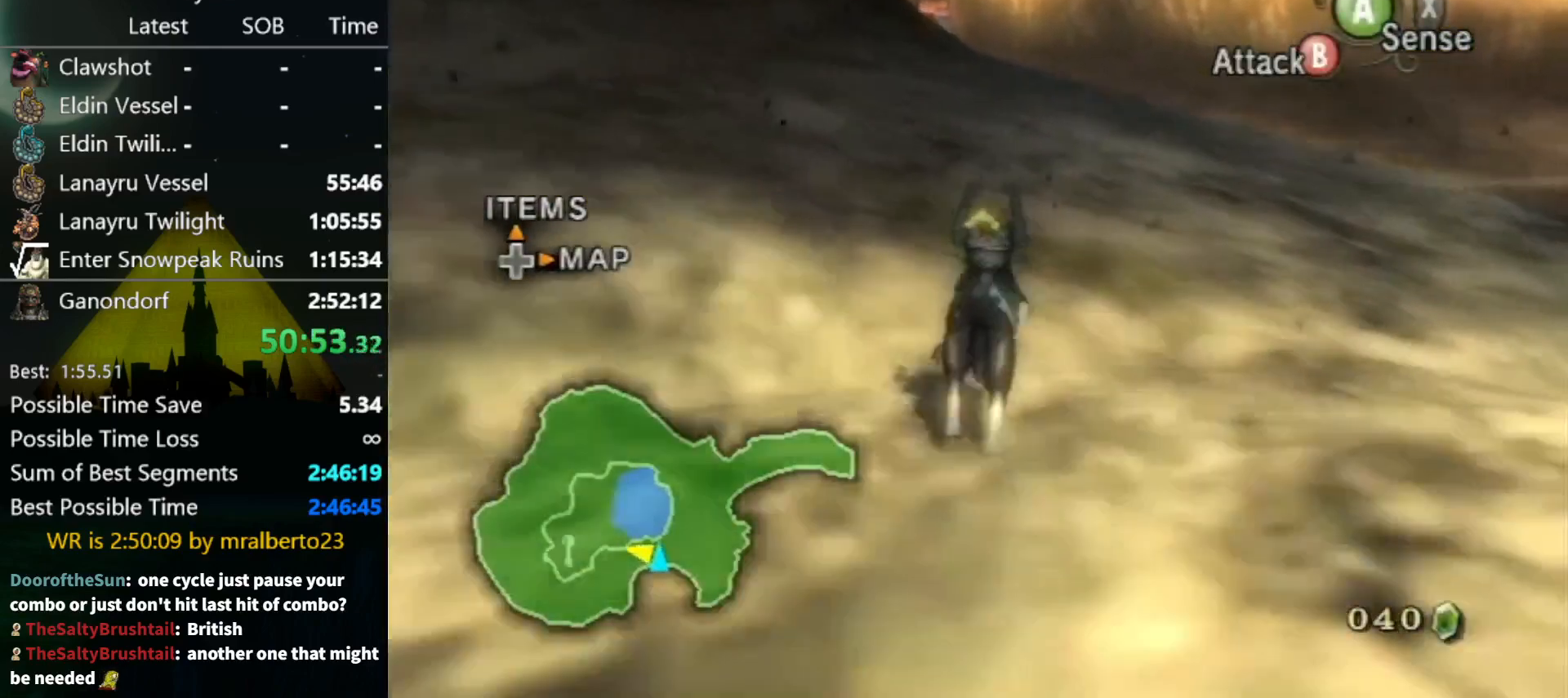
{"buttons": [], "left_stick": "up", "right_stick": "center", "events": [[233, "right_stick", "down"], [367, "right_stick", "center"]]}
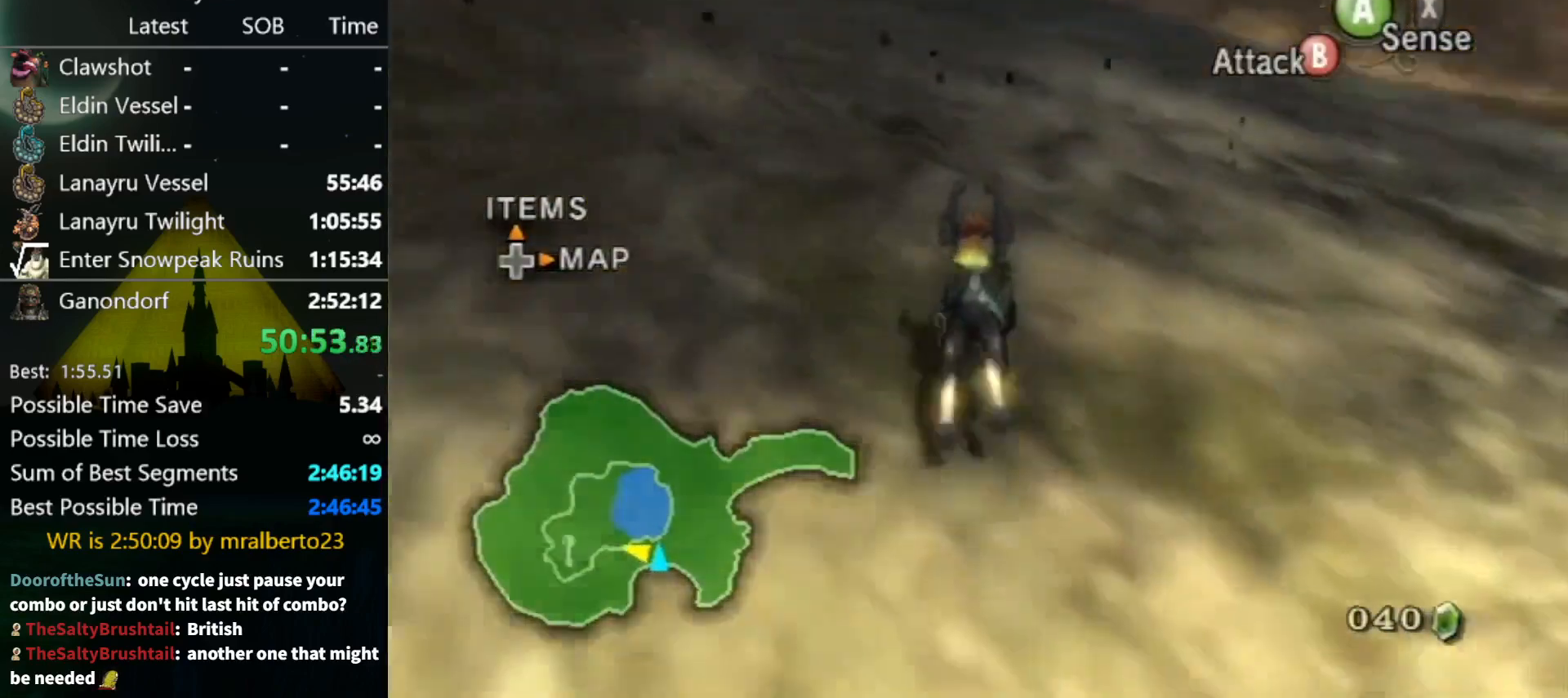
{"buttons": [], "left_stick": "up", "right_stick": "center", "events": [[367, "A", "down"], [500, "A", "up"]]}
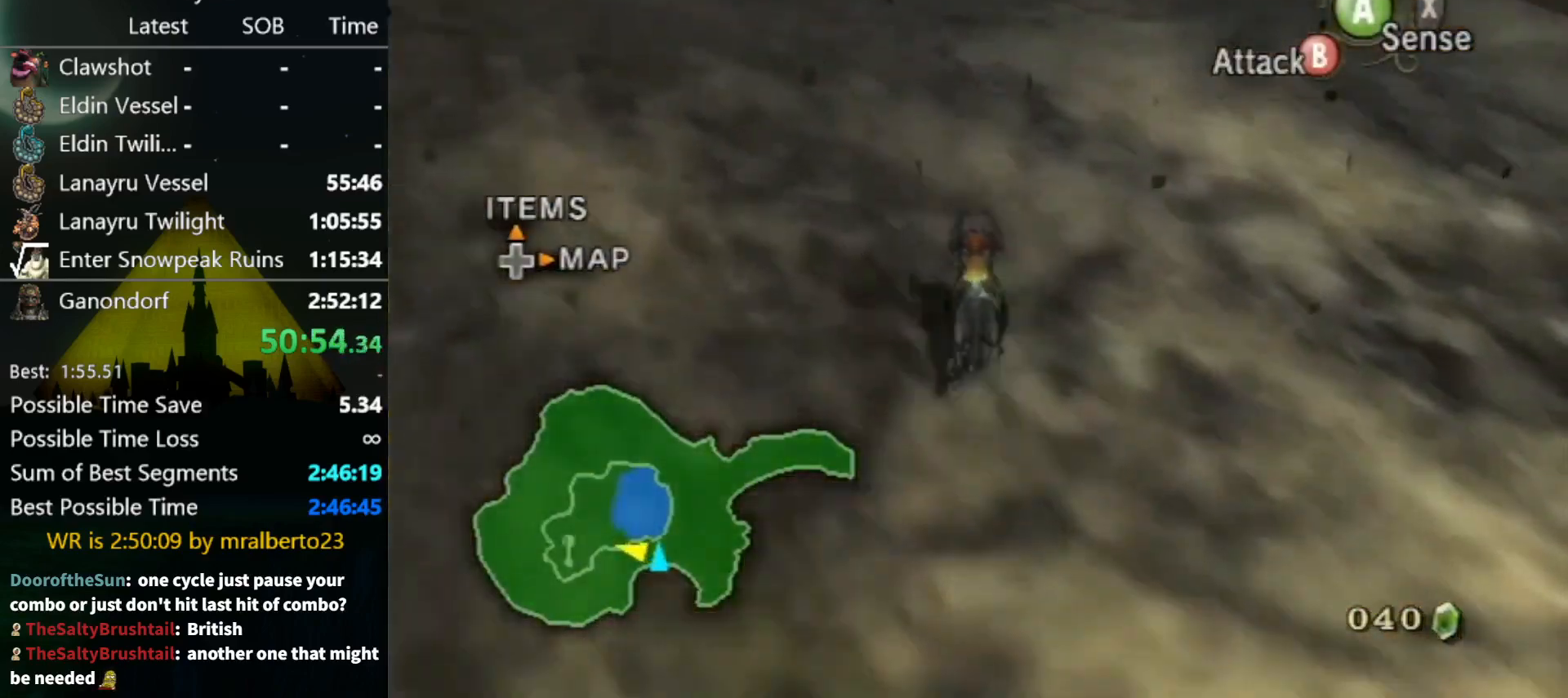
{"buttons": [], "left_stick": "up", "right_stick": "center", "events": [[67, "A", "down"], [167, "A", "up"], [233, "A", "down"], [333, "A", "up"], [400, "A", "down"], [500, "A", "up"]]}
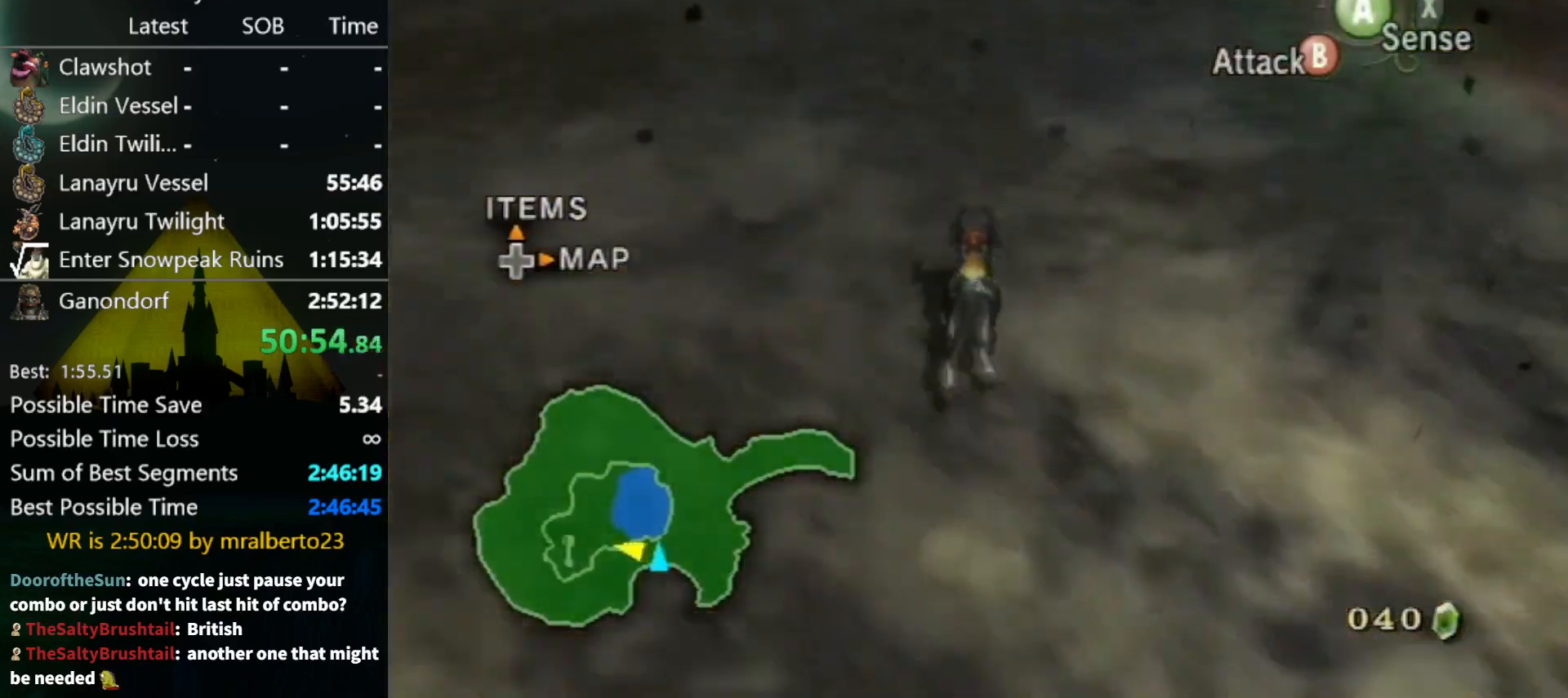
{"buttons": [], "left_stick": "up", "right_stick": "center", "events": [[100, "A", "down"], [167, "A", "up"], [200, "A", "down"], [333, "A", "up"], [400, "A", "down"], [500, "A", "up"]]}
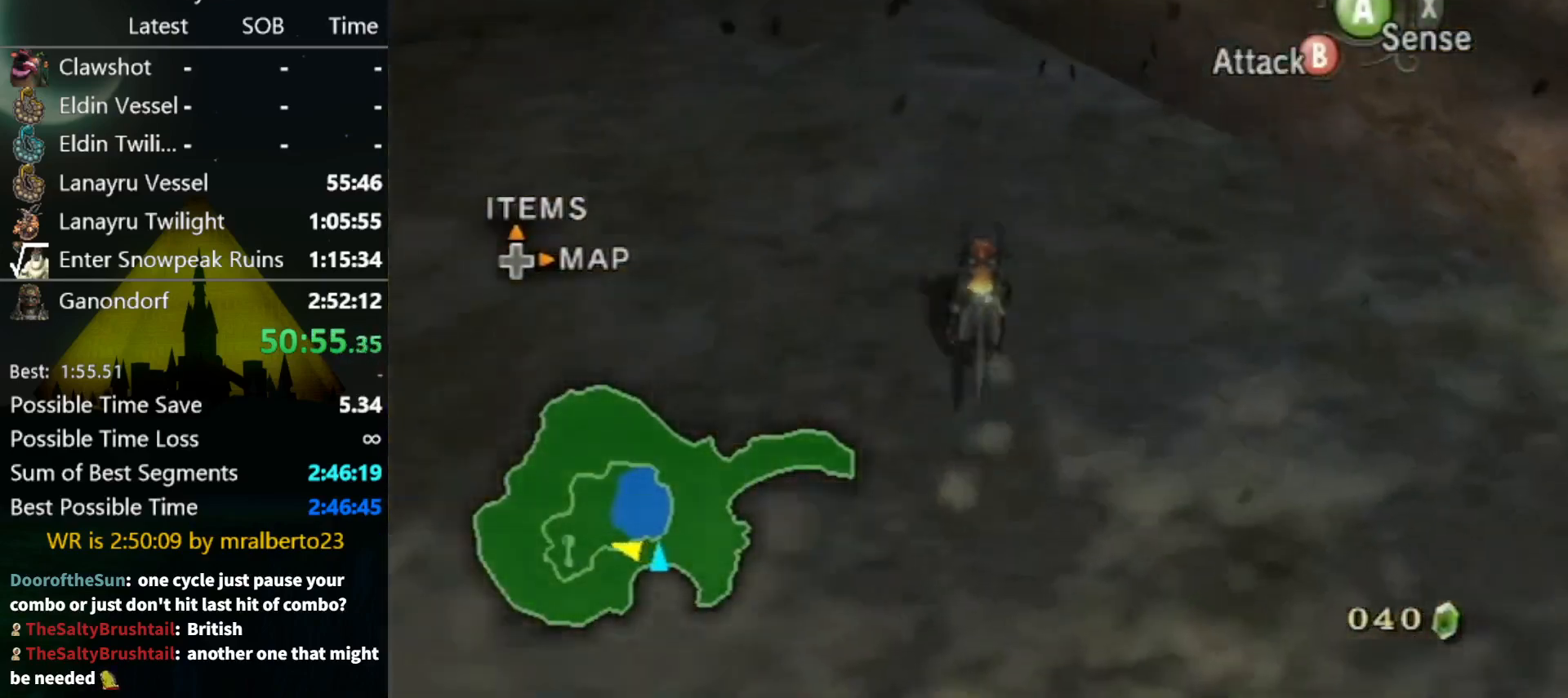
{"buttons": [], "left_stick": "up", "right_stick": "center", "events": [[33, "A", "down"], [133, "A", "up"], [200, "A", "down"], [300, "A", "up"]]}
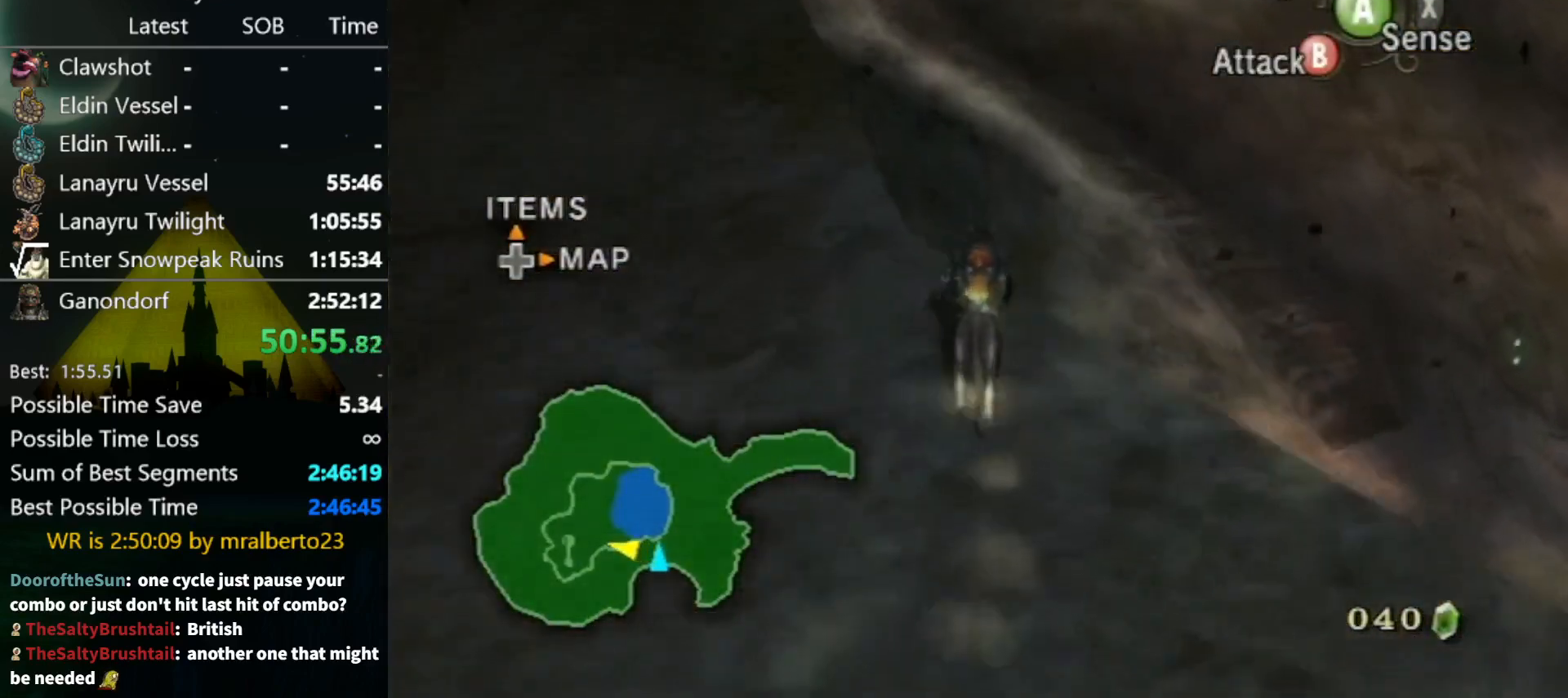
{"buttons": [], "left_stick": "up", "right_stick": "center", "events": []}
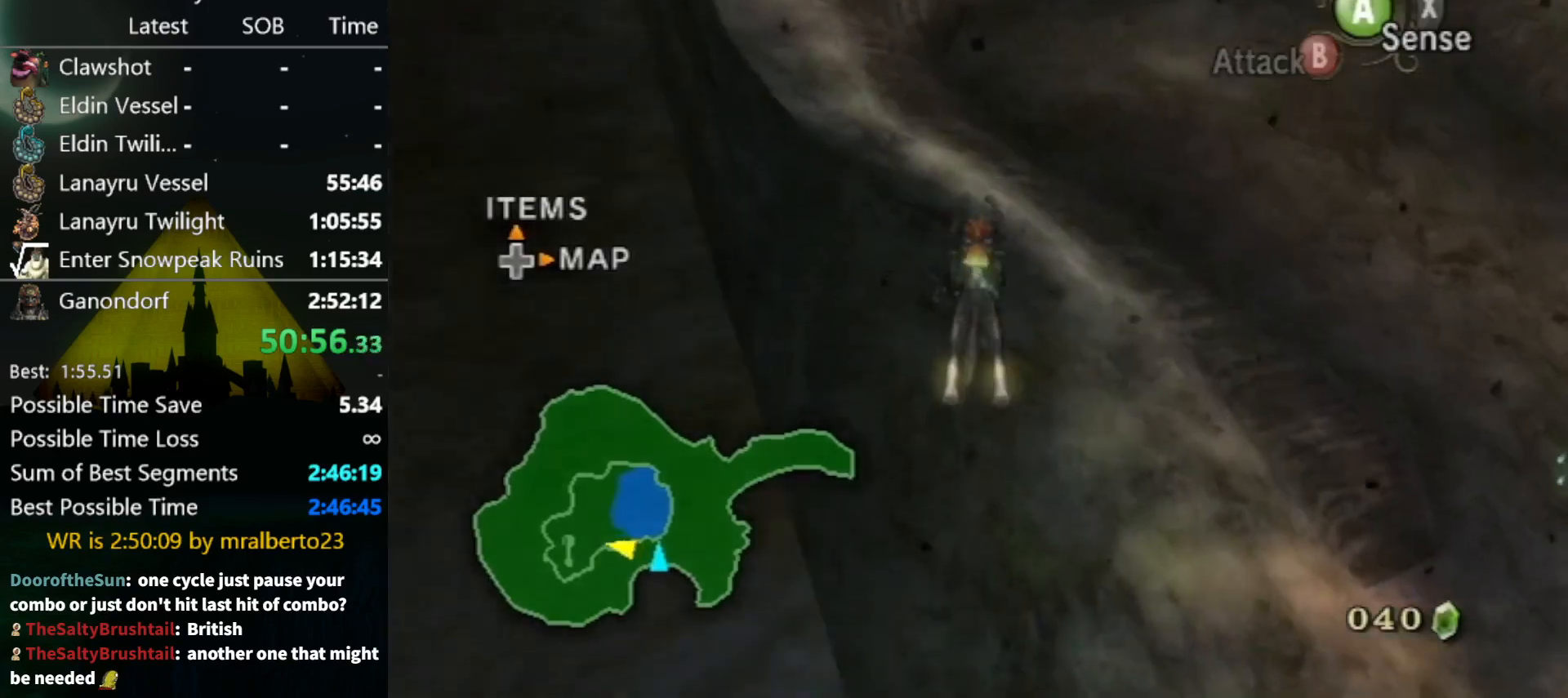
{"buttons": ["A"], "left_stick": "up", "right_stick": "center", "events": [[500, "A", "down"]]}
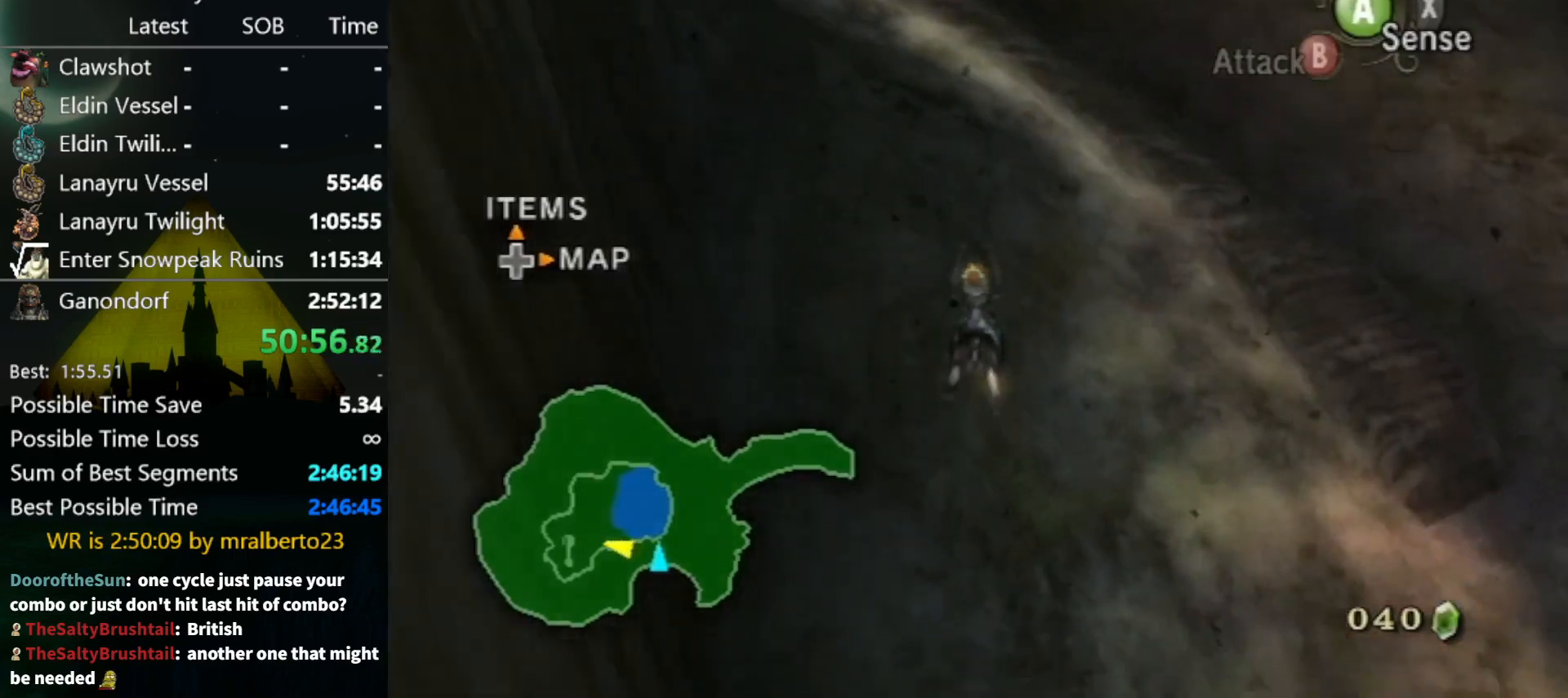
{"buttons": [], "left_stick": "up-left", "right_stick": "center", "events": [[33, "left_stick", "up-left"], [100, "A", "up"], [200, "A", "down"], [300, "A", "up"], [400, "A", "down"], [500, "A", "up"]]}
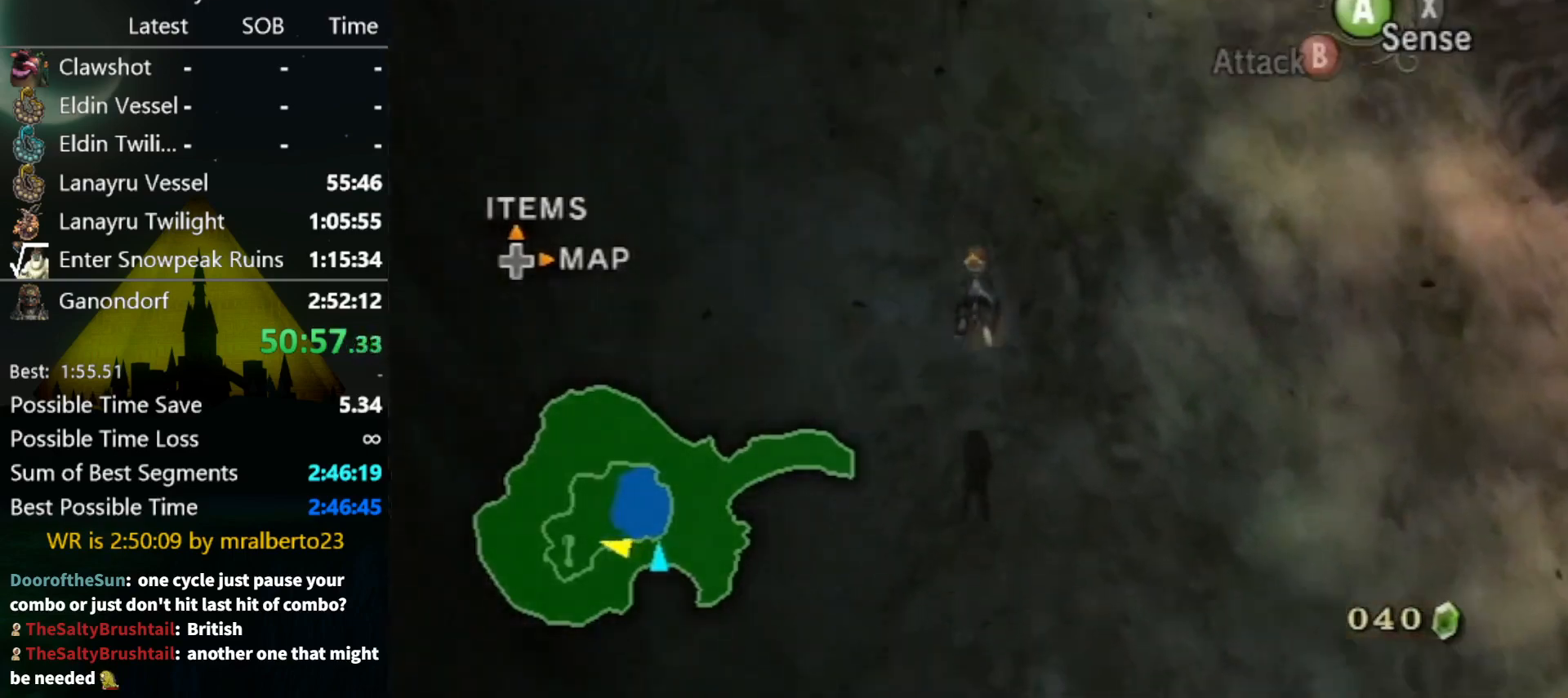
{"buttons": [], "left_stick": "up-left", "right_stick": "center", "events": [[100, "A", "down"], [133, "A", "up"], [233, "A", "down"], [300, "A", "up"], [367, "A", "down"], [467, "A", "up"]]}
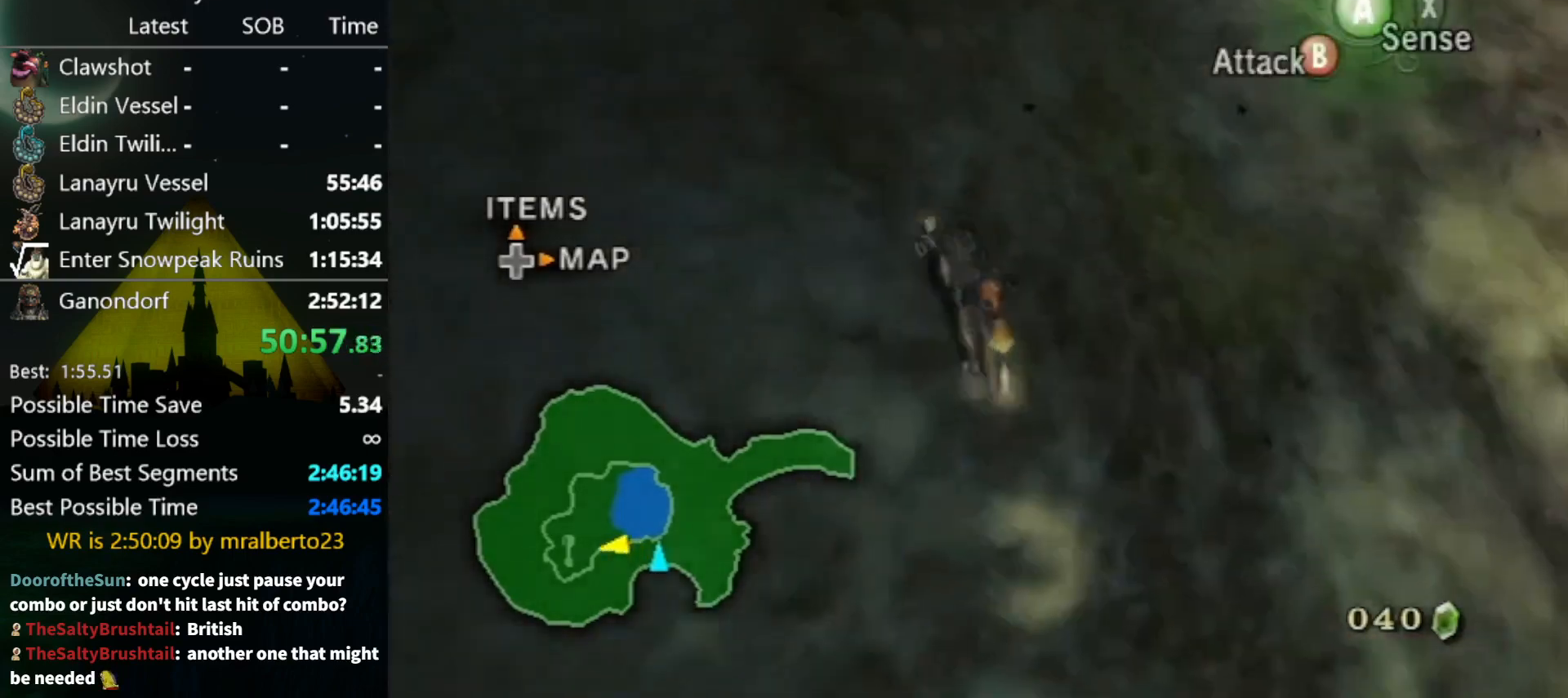
{"buttons": [], "left_stick": "up", "right_stick": "center", "events": [[33, "A", "down"], [100, "A", "up"], [167, "A", "down"], [233, "left_stick", "up"], [267, "A", "up"]]}